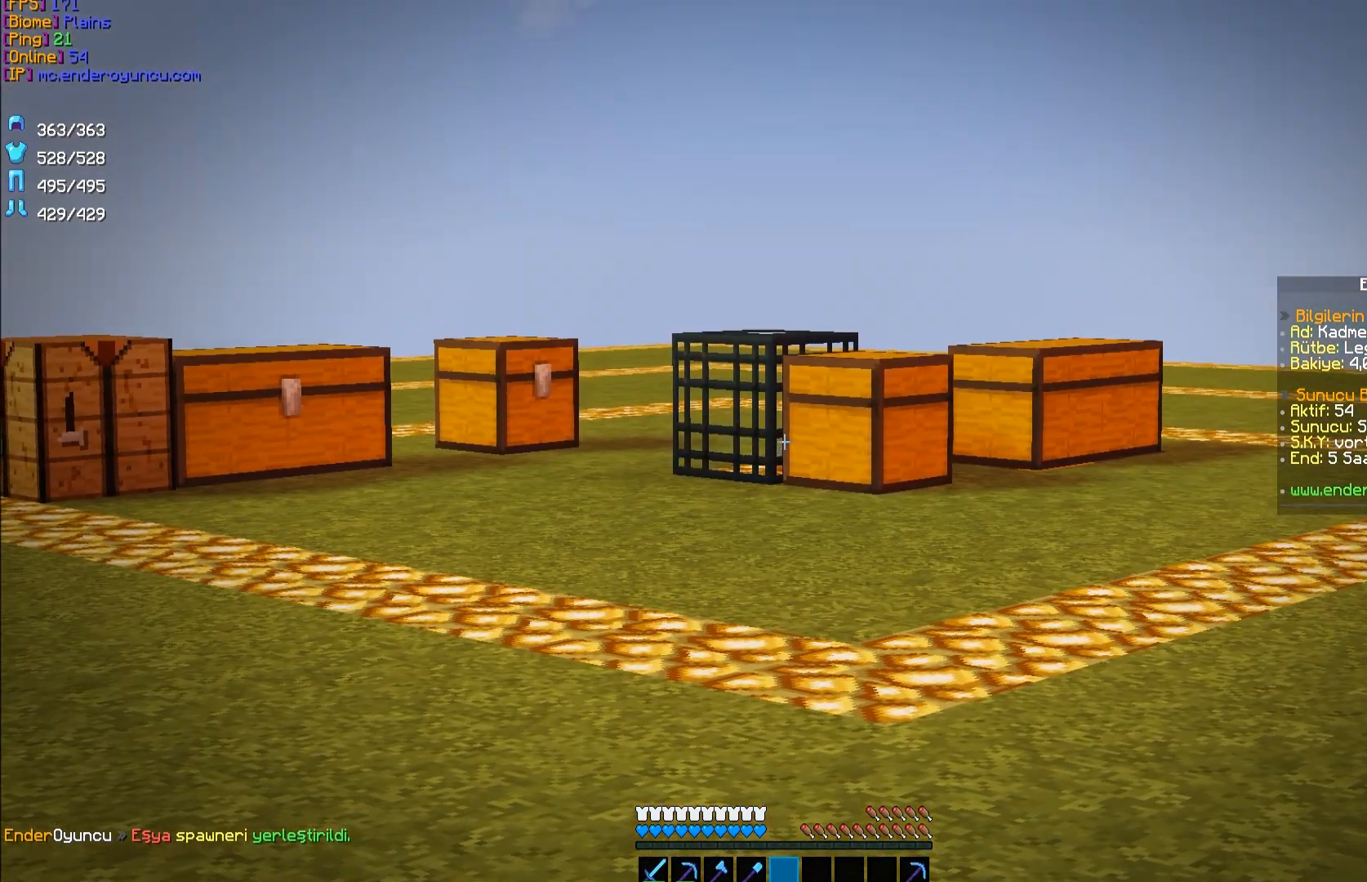
Gameplay with keyboard and mouse; each line is a JSON object with the keys and mouse buttons held at the frame after it. "events" lists presses ("down") and releases ("up") of "a", "d", "s", "space", "w", "mouse_left" and "mouse_right" between this image and that frame as [ms after this image, input, new state], when the widget could be followed in between. "mouse_left", "mouse_right" = the "left", "right" buttons of the "mouse" list. No other keys are recorded. Fast repeated clicks can show as one long hold. Mouse movement is not recorded.
{"keys": [], "mouse": [], "events": [[33, "w", "down"], [250, "w", "up"]]}
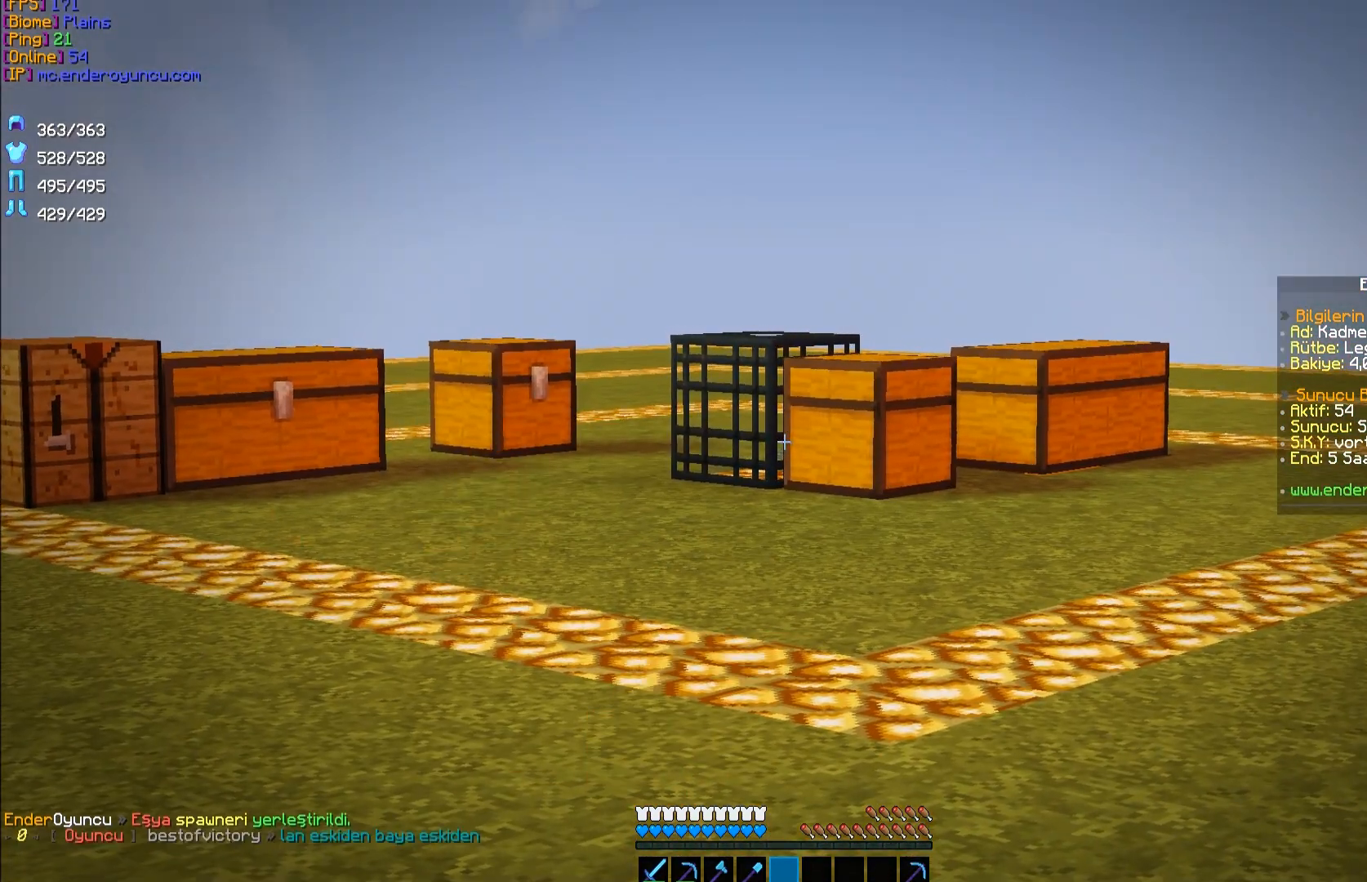
{"keys": [], "mouse": [], "events": [[167, "s", "down"], [200, "s", "up"]]}
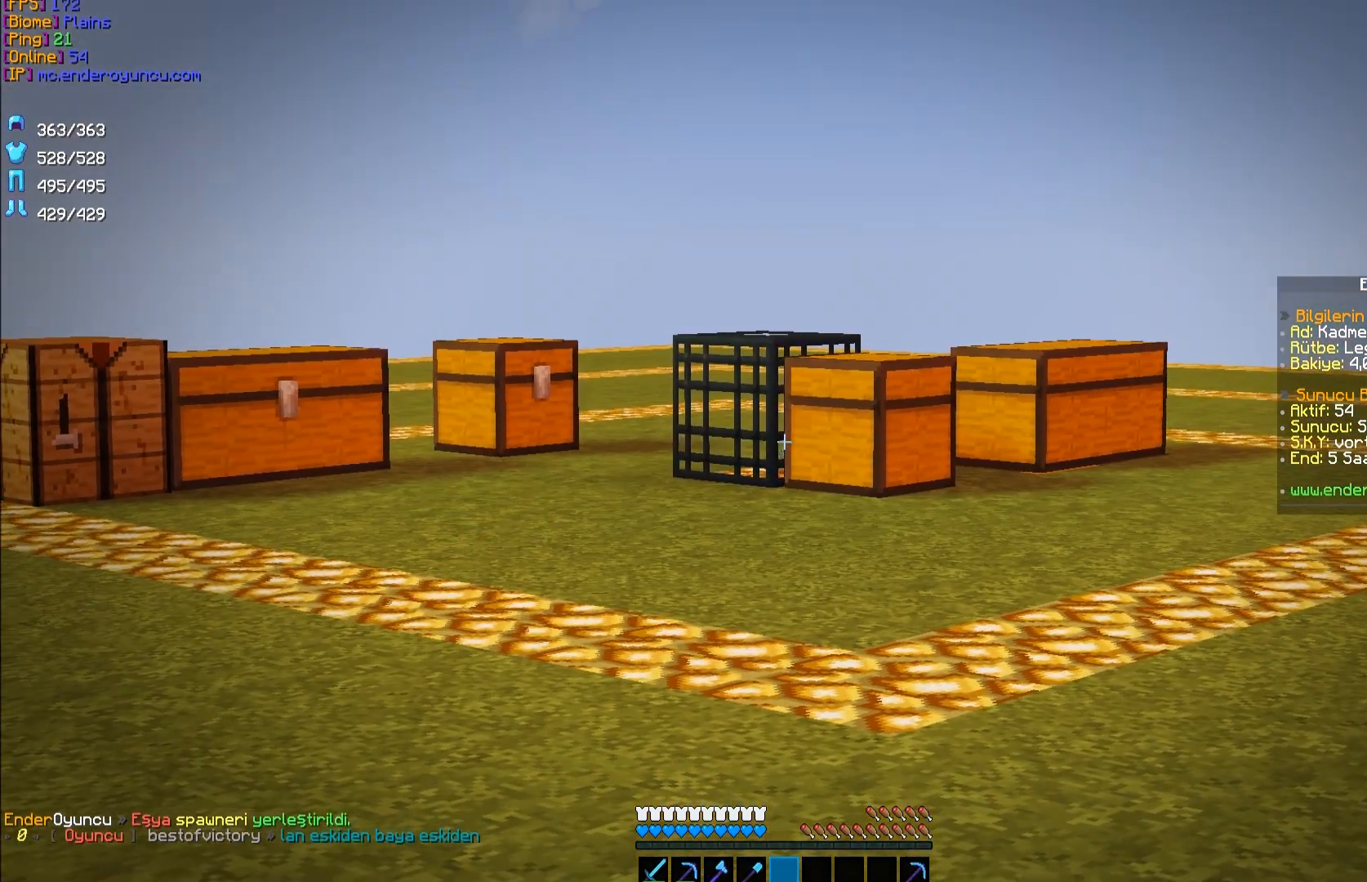
{"keys": [], "mouse": [], "events": []}
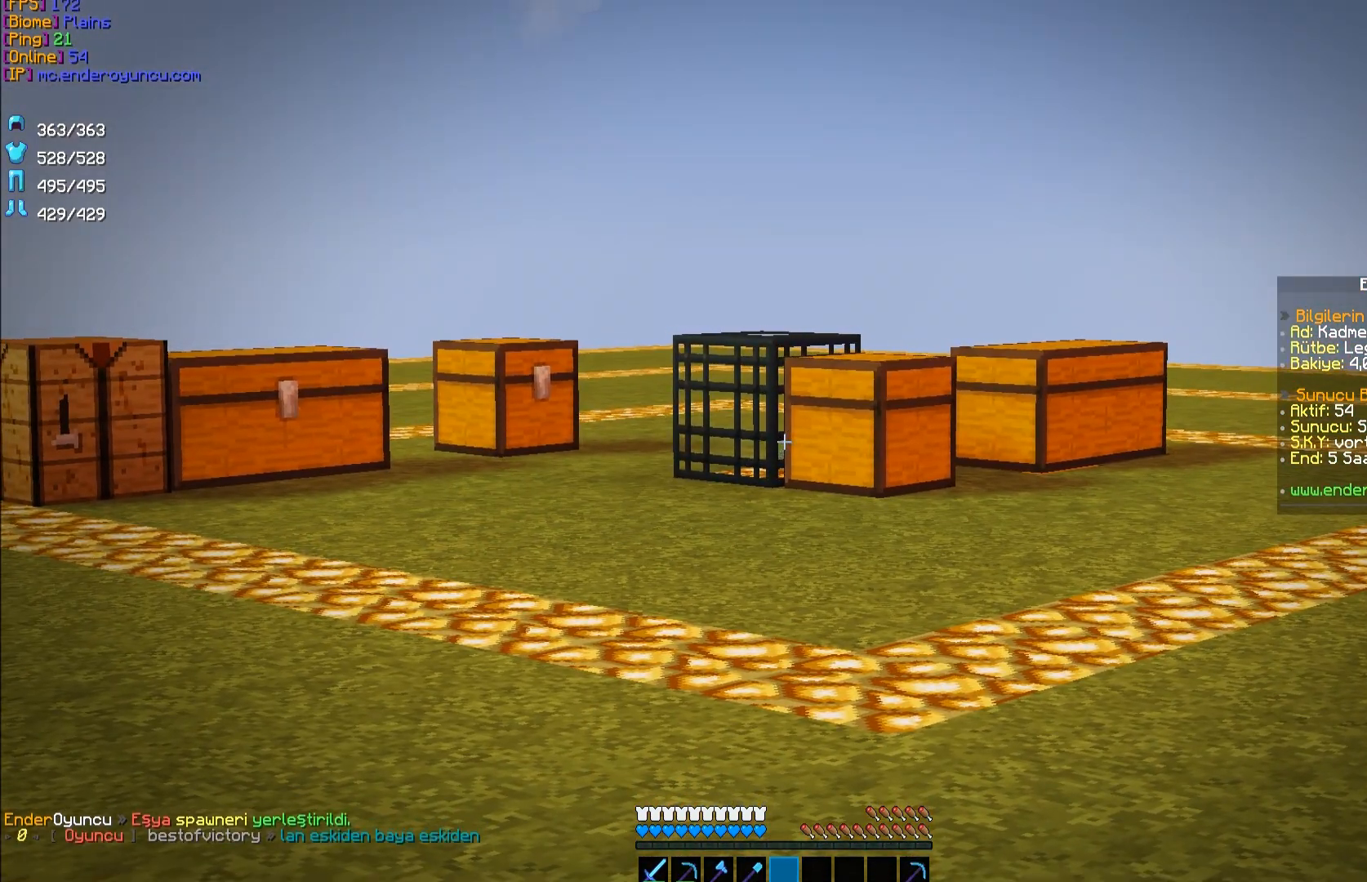
{"keys": [], "mouse": [], "events": []}
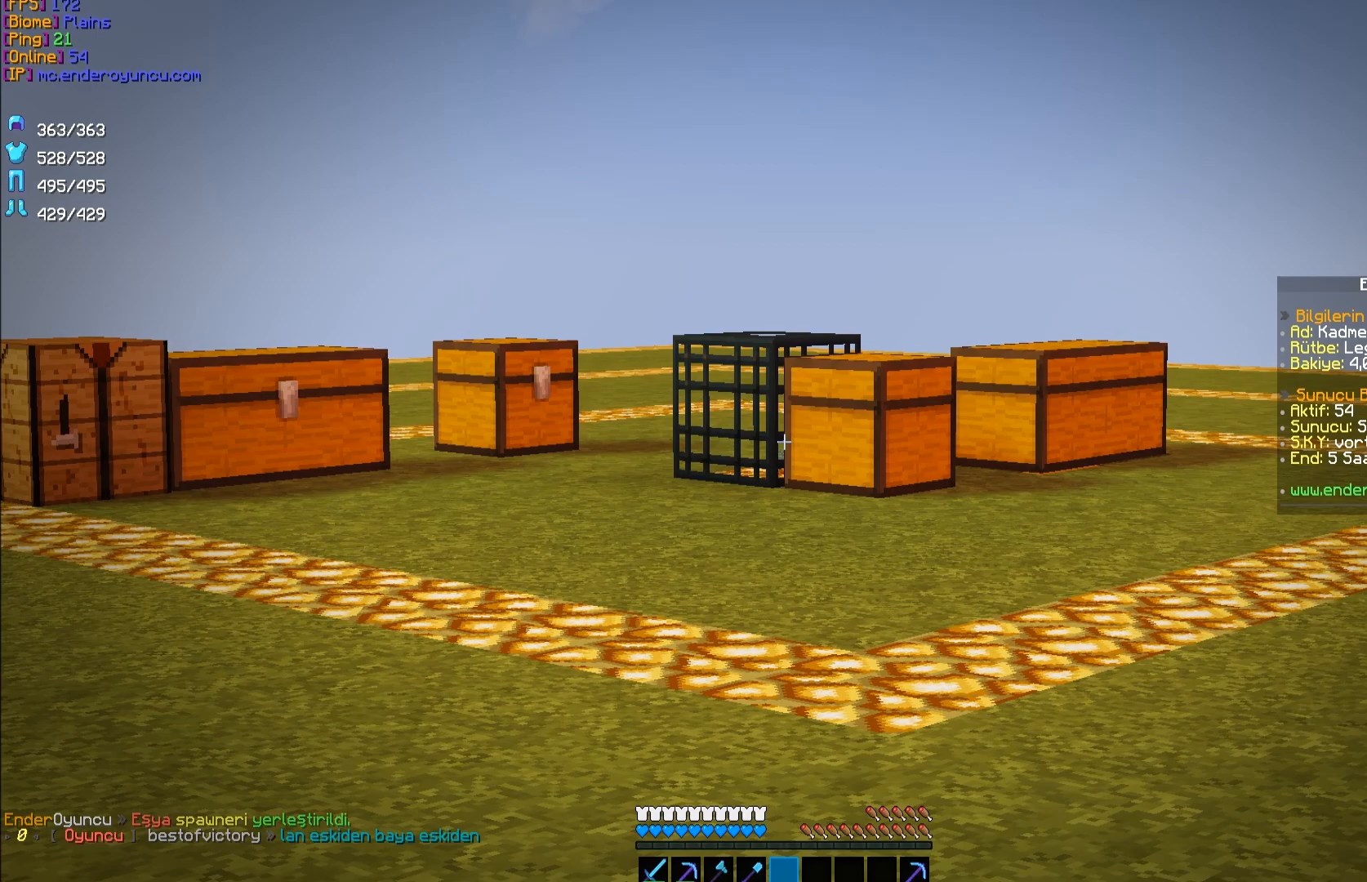
{"keys": [], "mouse": [], "events": []}
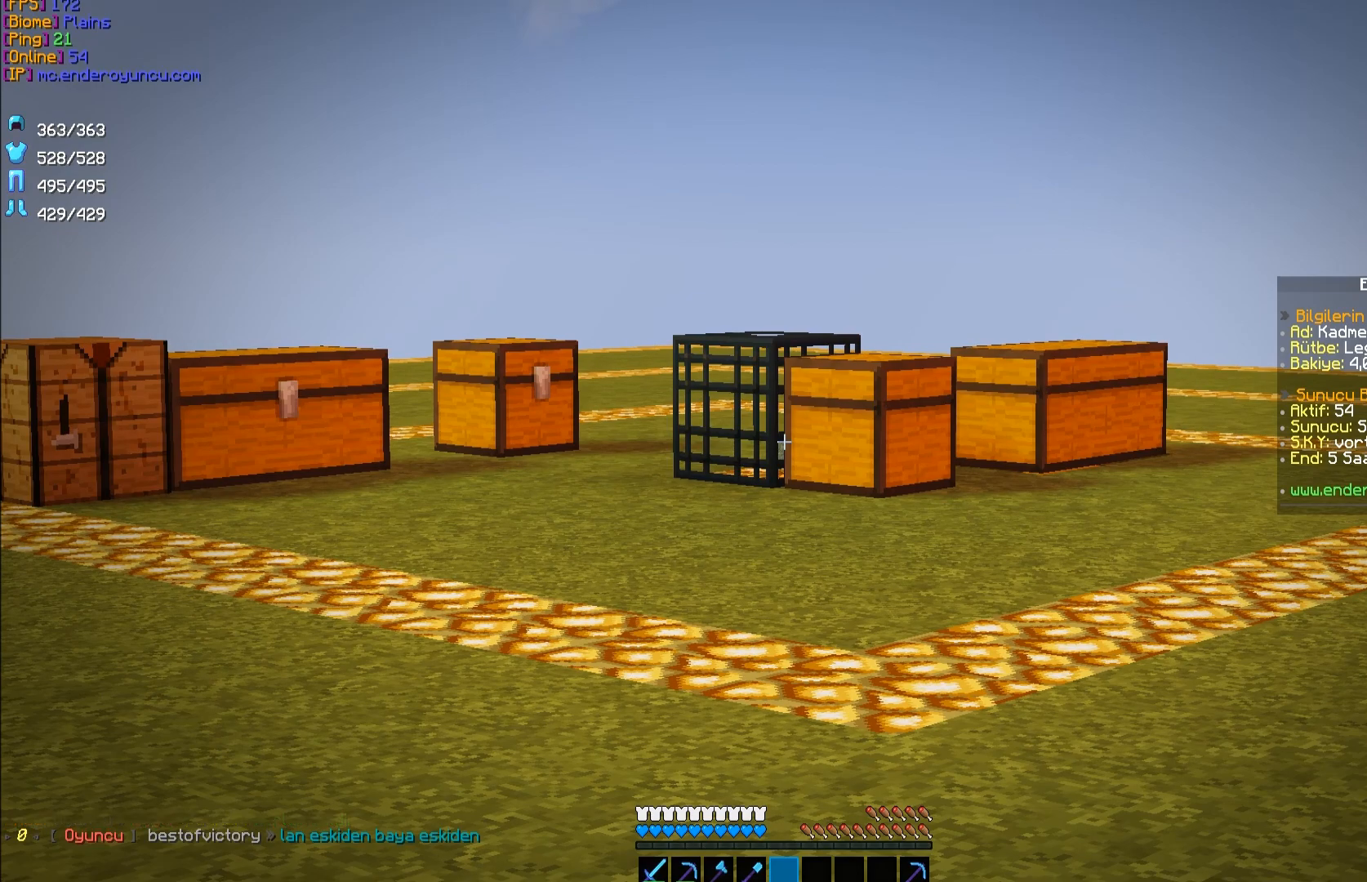
{"keys": [], "mouse": [], "events": []}
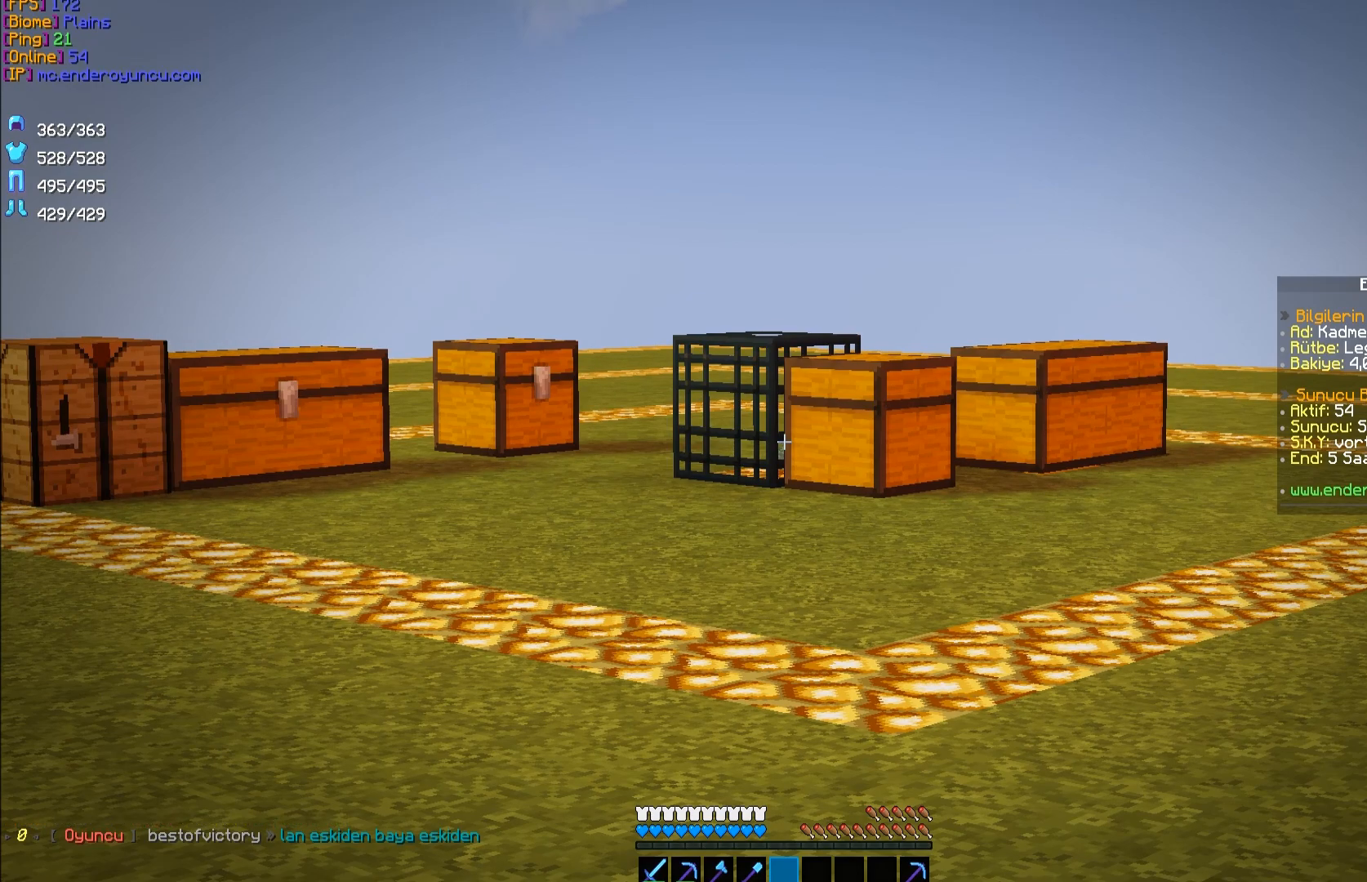
{"keys": [], "mouse": [], "events": []}
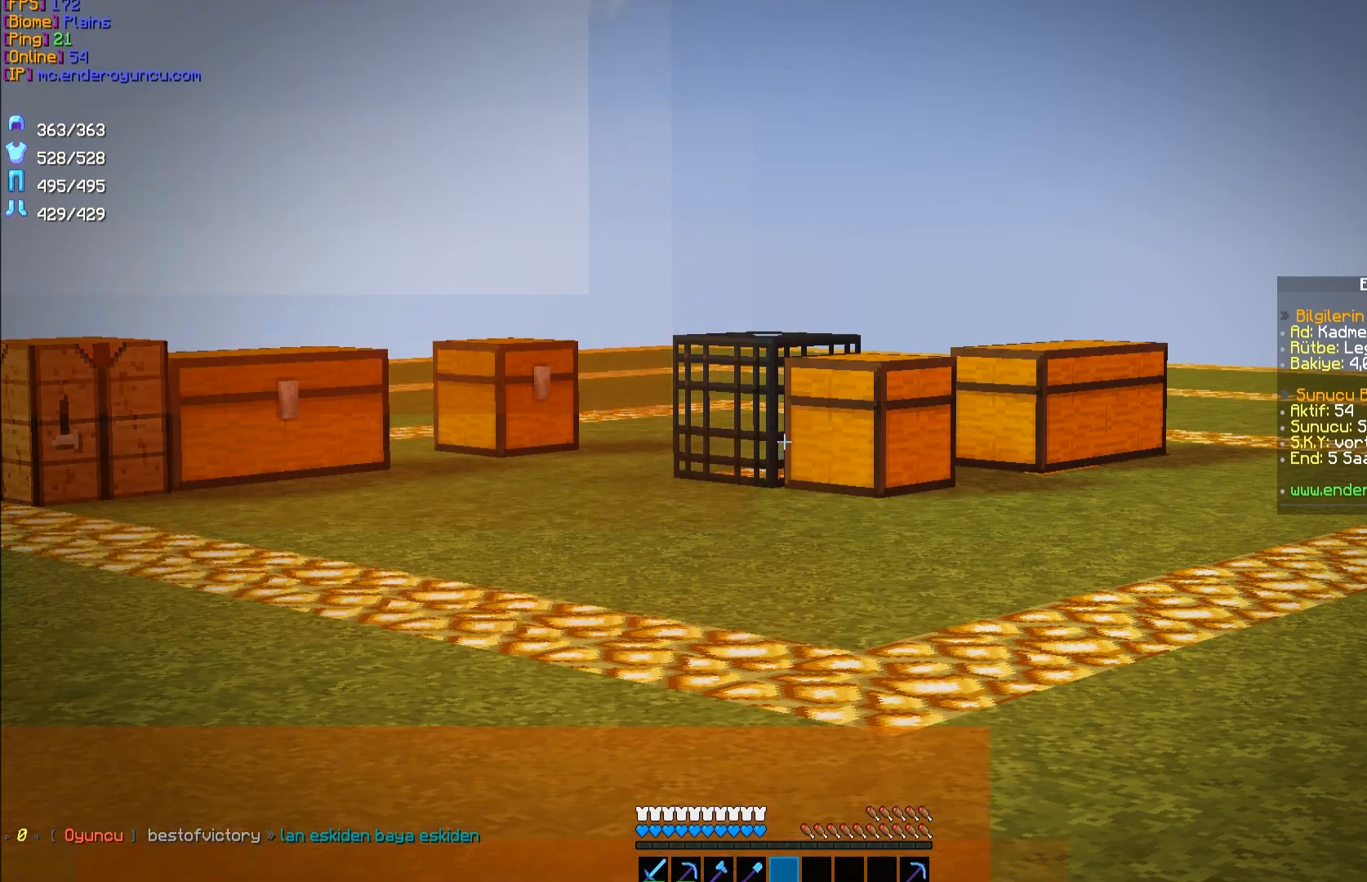
{"keys": [], "mouse": [], "events": []}
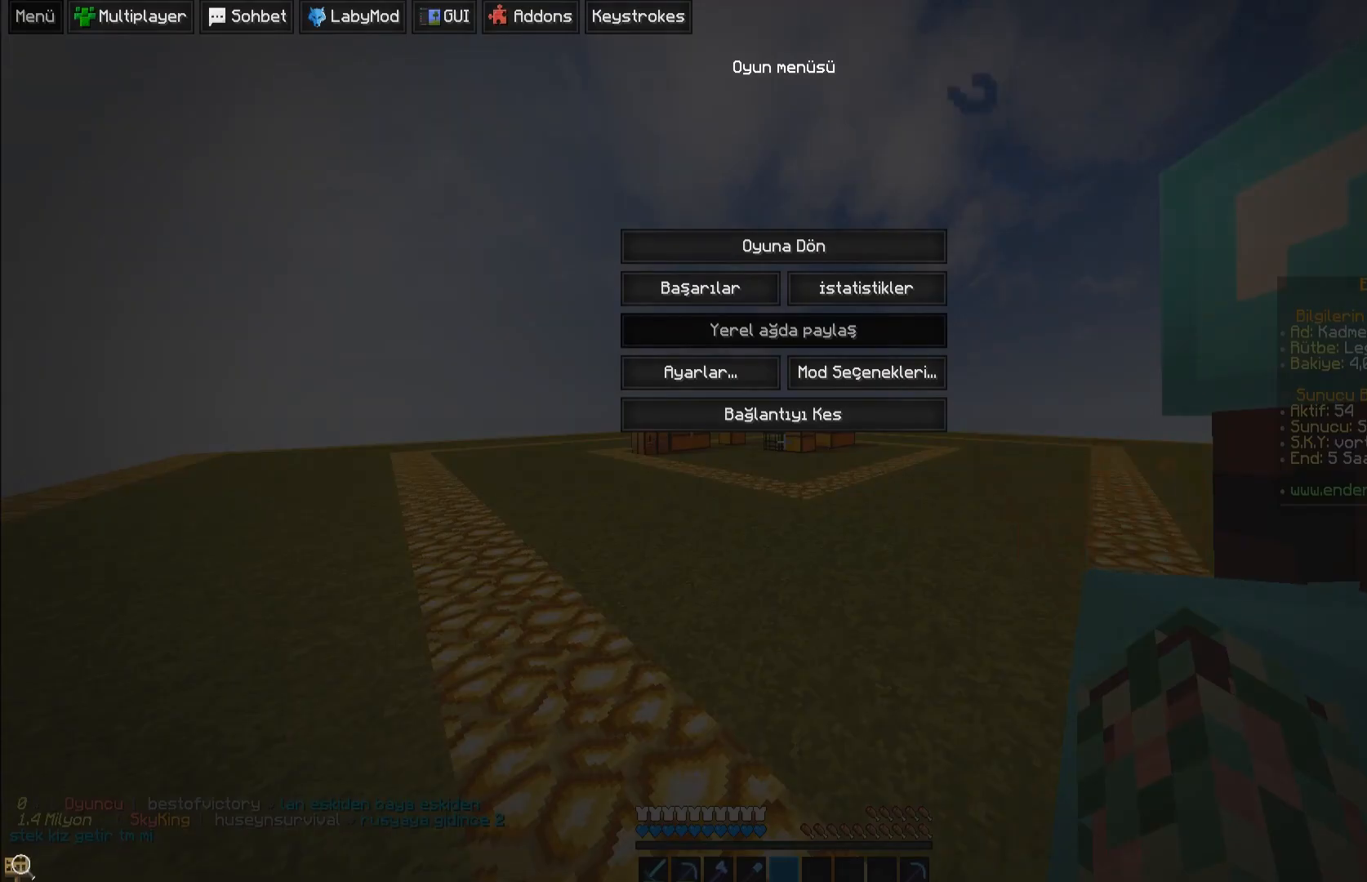
{"keys": [], "mouse": [], "events": []}
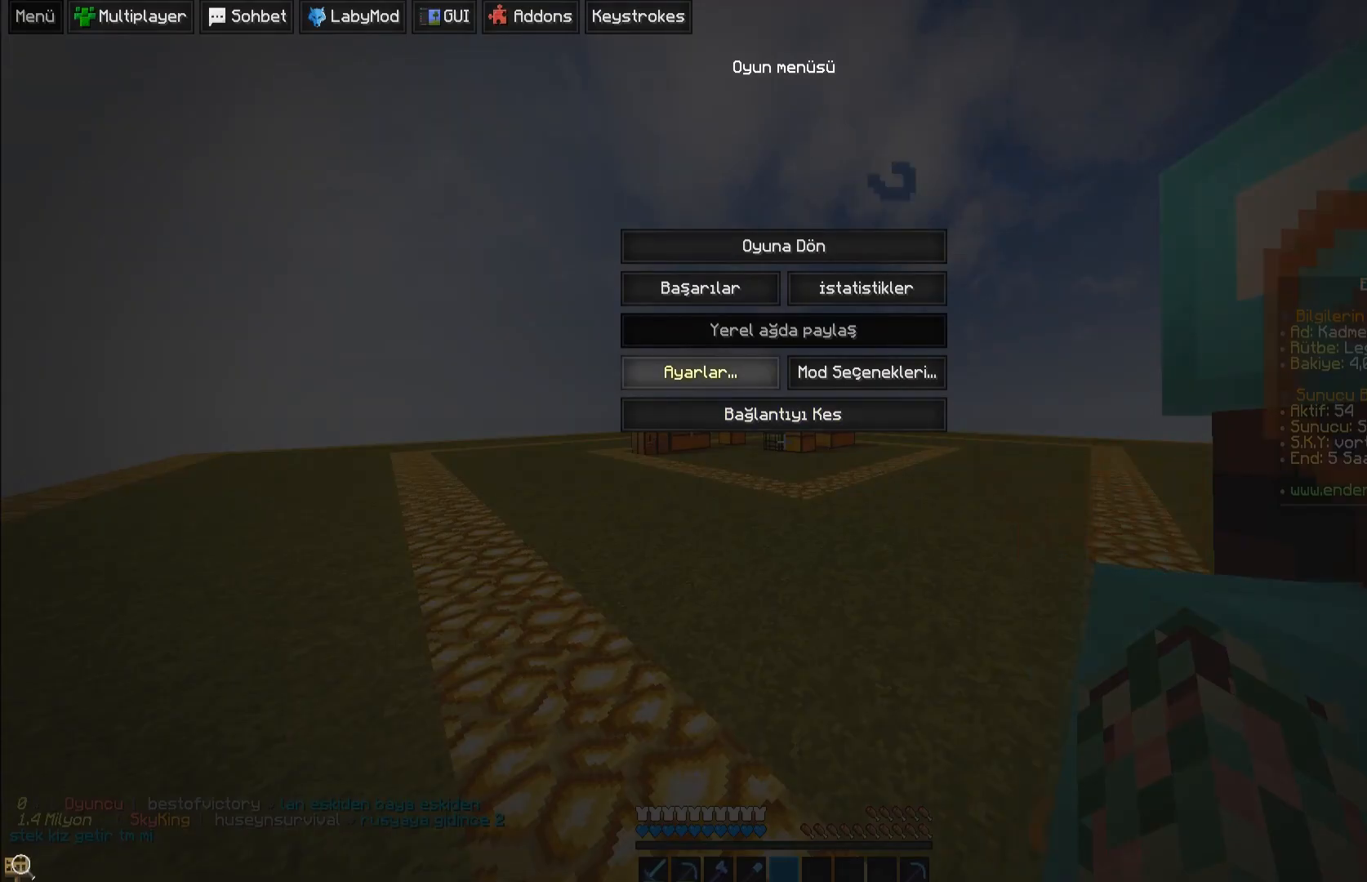
{"keys": [], "mouse": []}
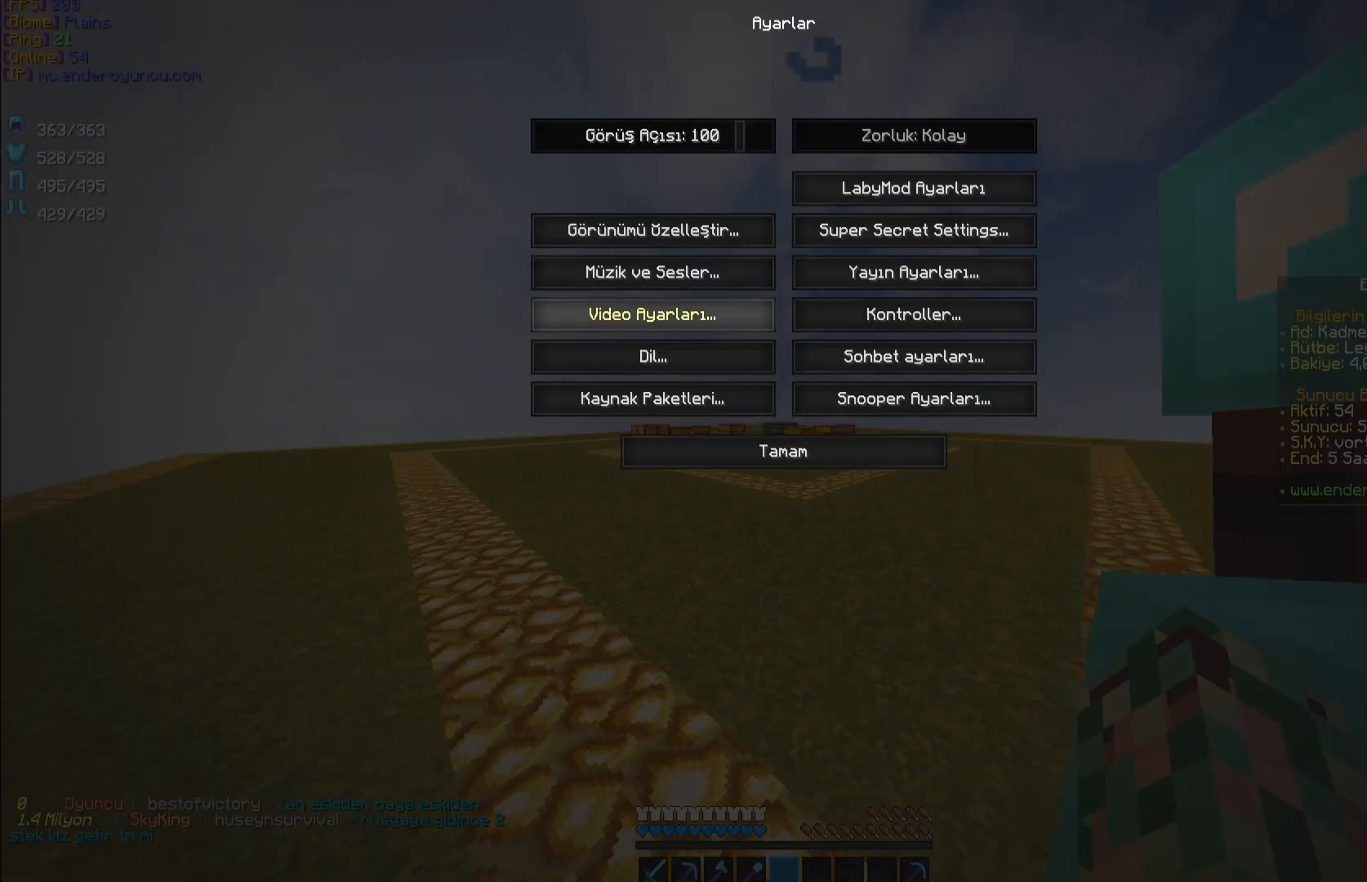
{"keys": [], "mouse": [], "events": [[33, "mouse_left", "down"], [200, "mouse_left", "up"]]}
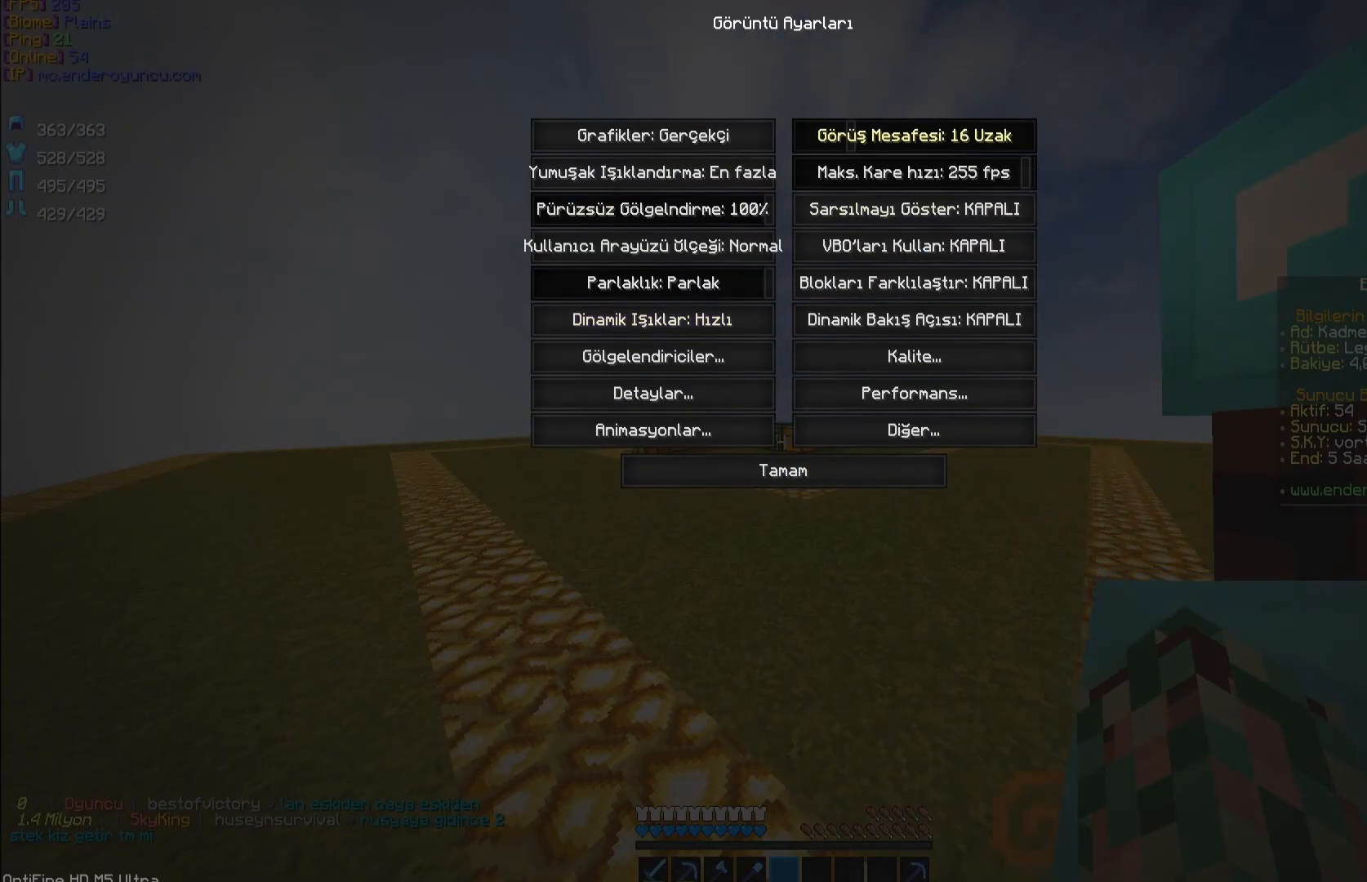
{"keys": [], "mouse": []}
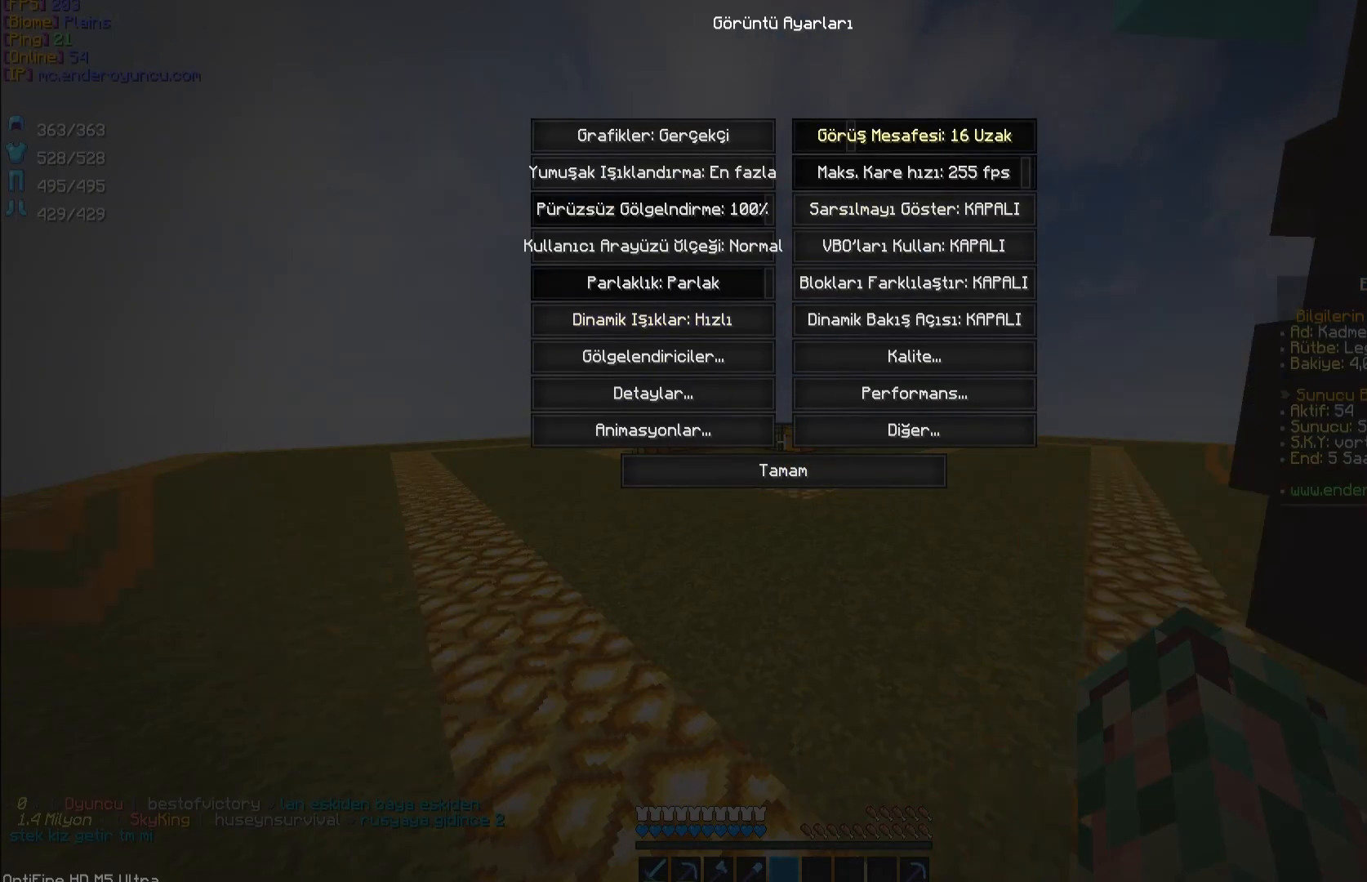
{"keys": [], "mouse": [], "events": []}
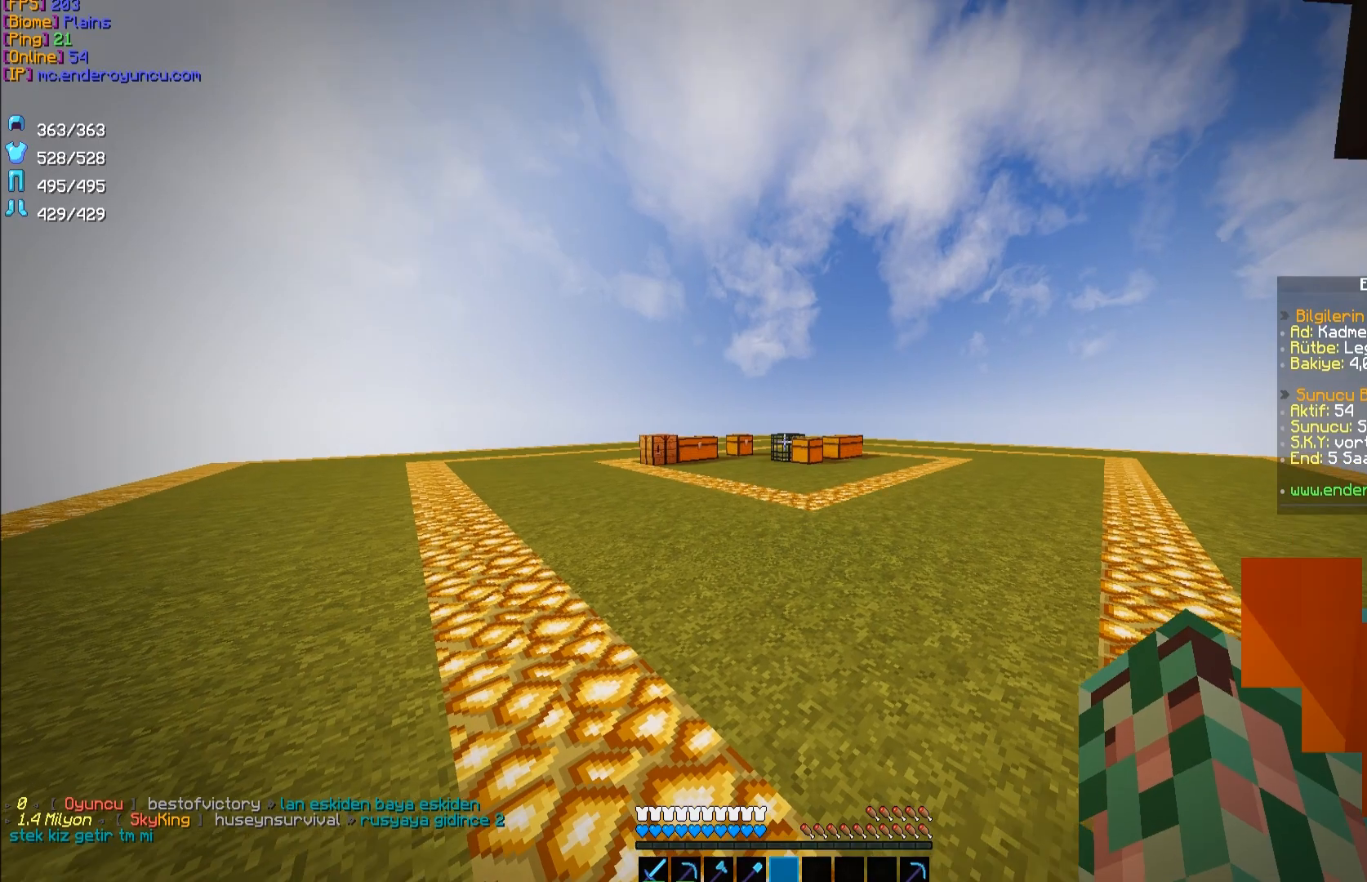
{"keys": [], "mouse": [], "events": []}
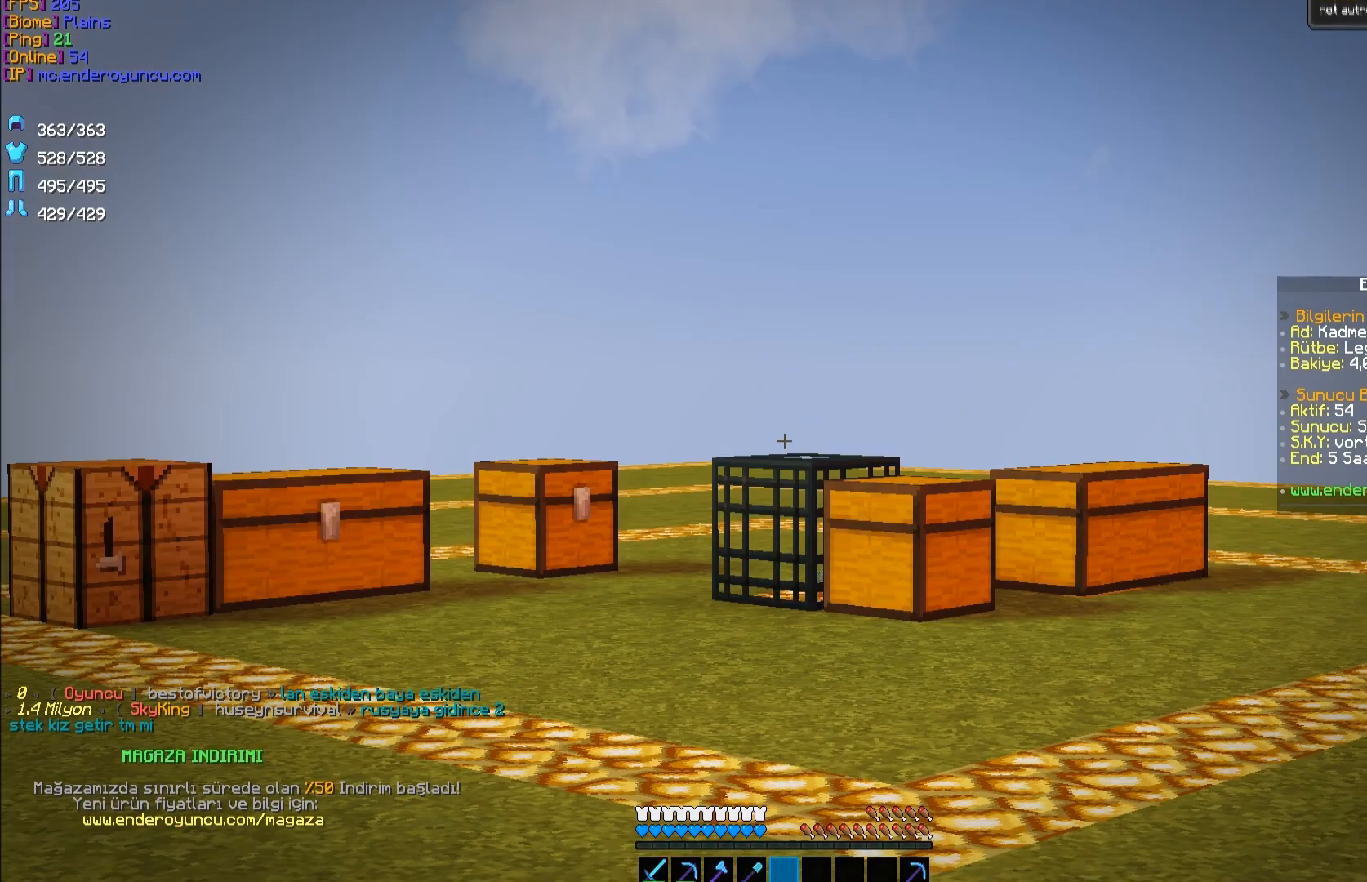
{"keys": [], "mouse": [], "events": []}
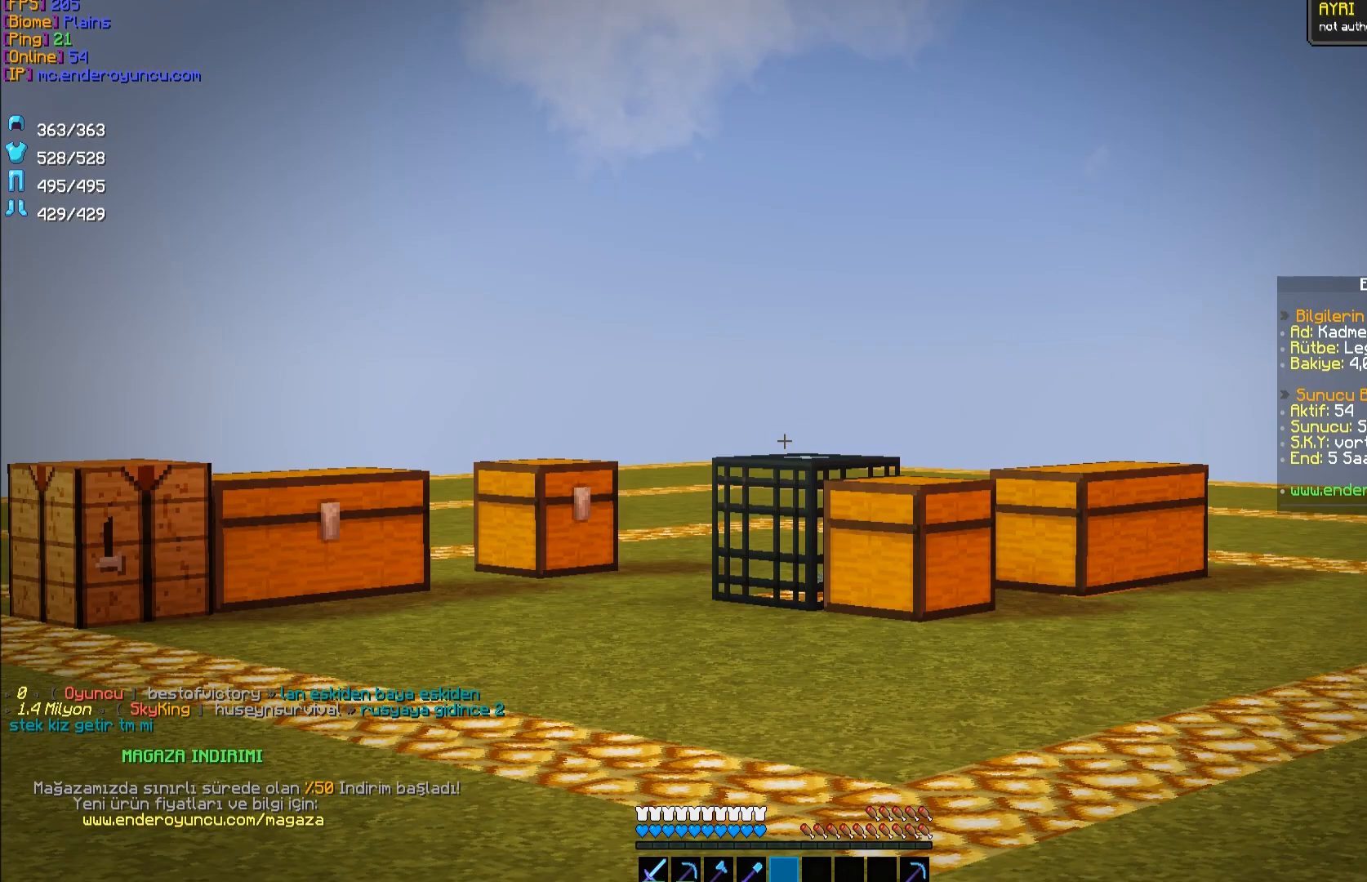
{"keys": [], "mouse": [], "events": []}
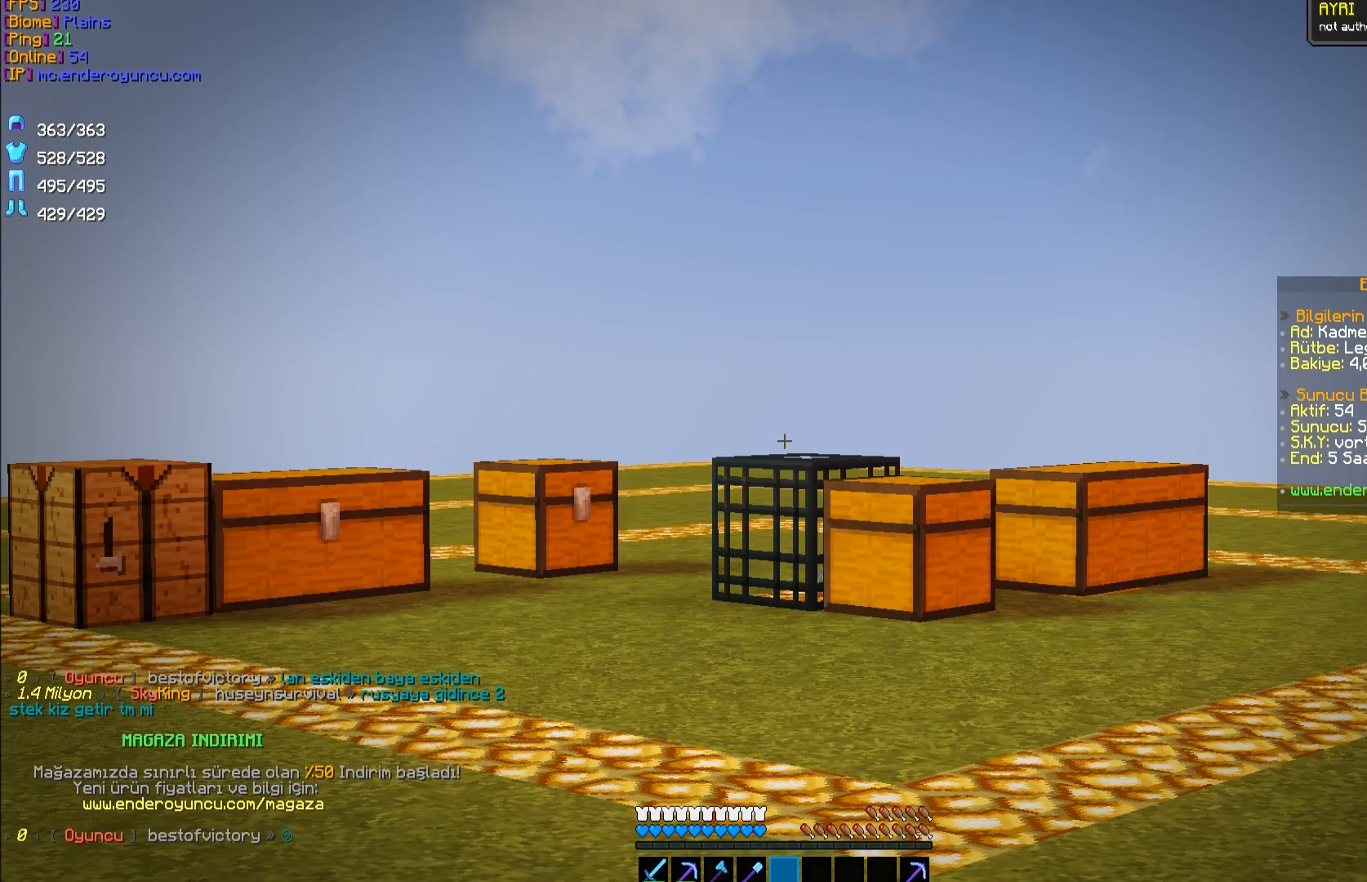
{"keys": [], "mouse": [], "events": []}
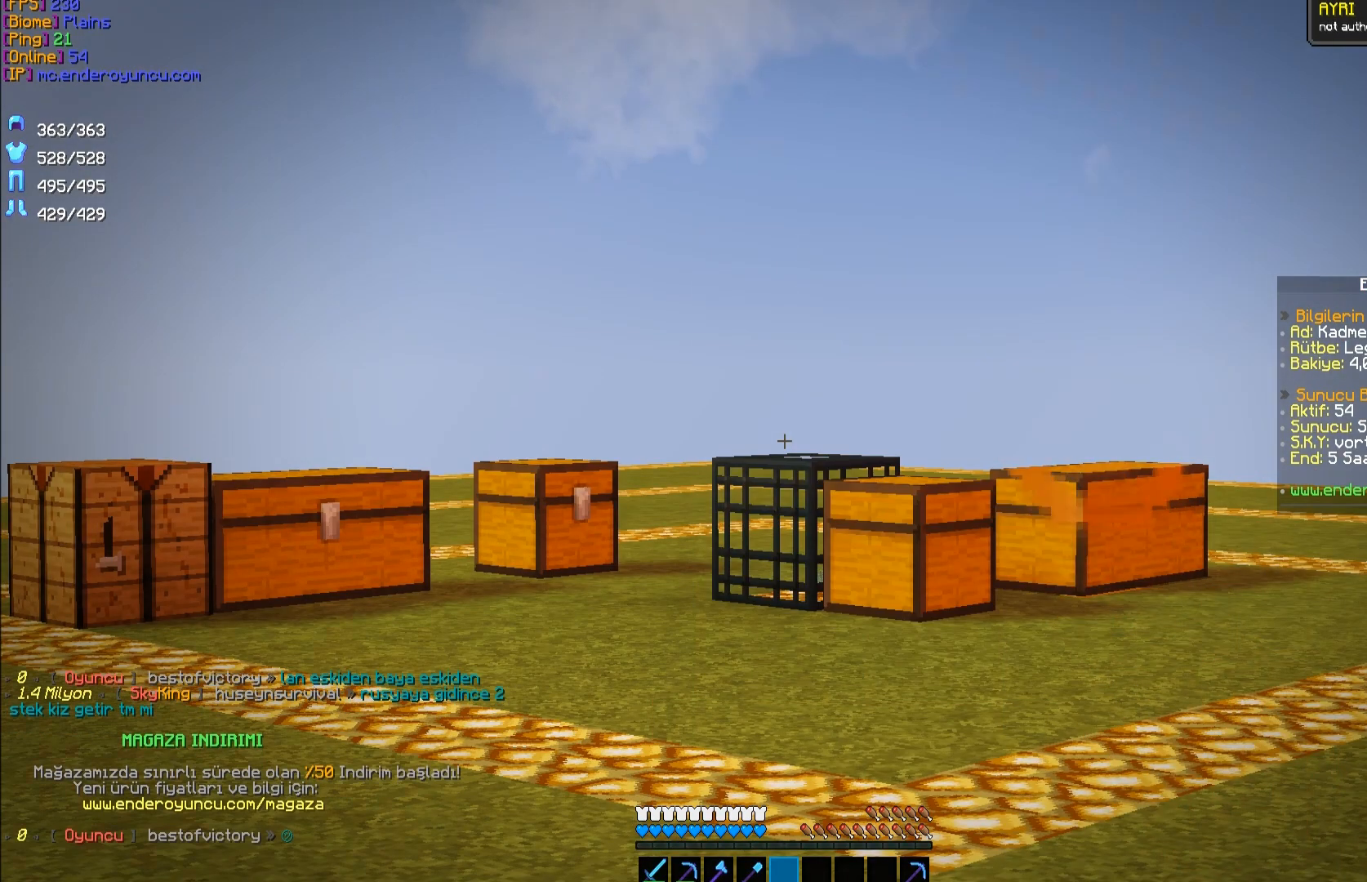
{"keys": [], "mouse": [], "events": []}
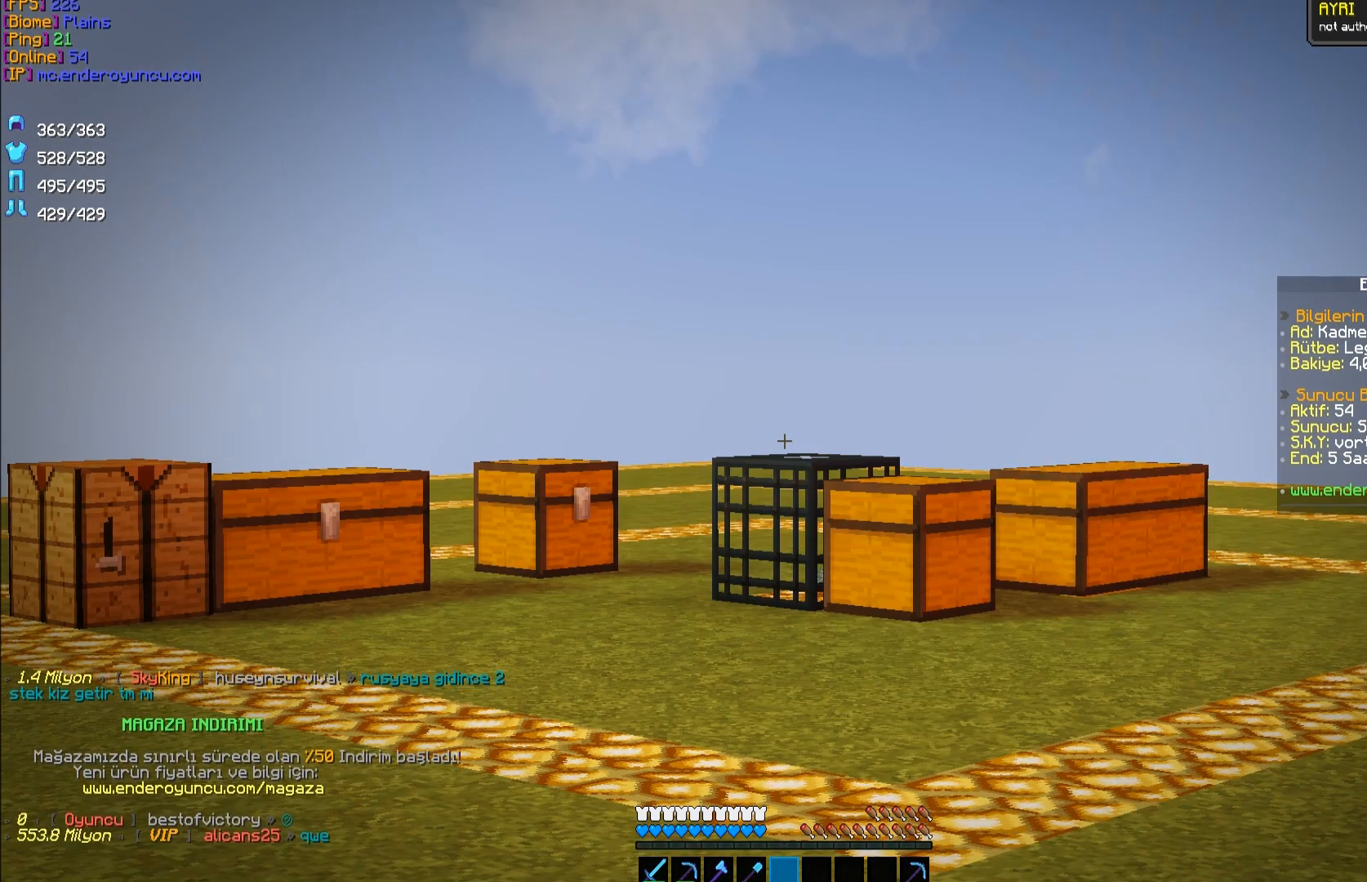
{"keys": [], "mouse": [], "events": []}
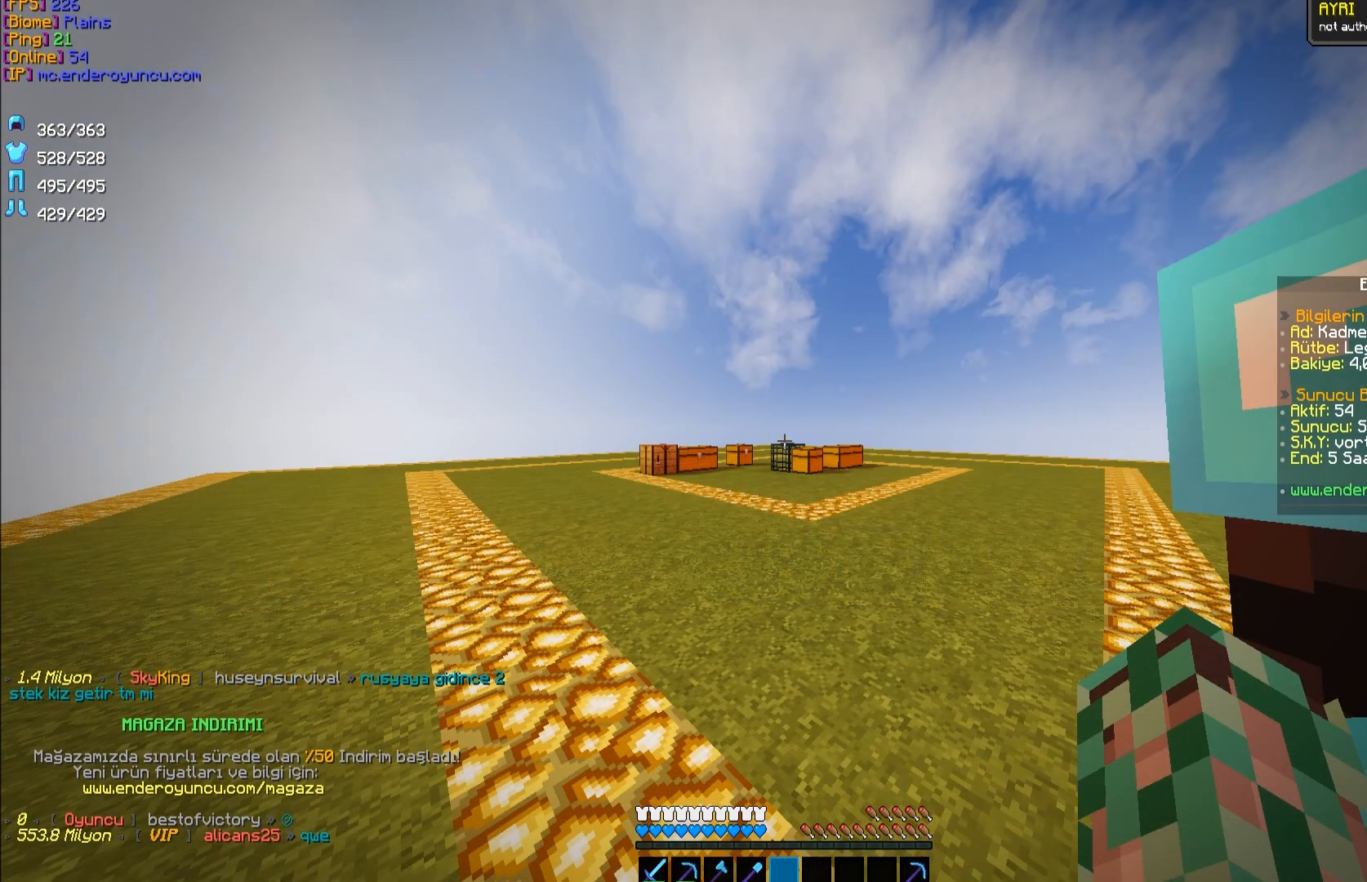
{"keys": ["a", "space", "w"], "mouse": [], "events": [[367, "a", "down"], [400, "w", "down"], [467, "space", "down"]]}
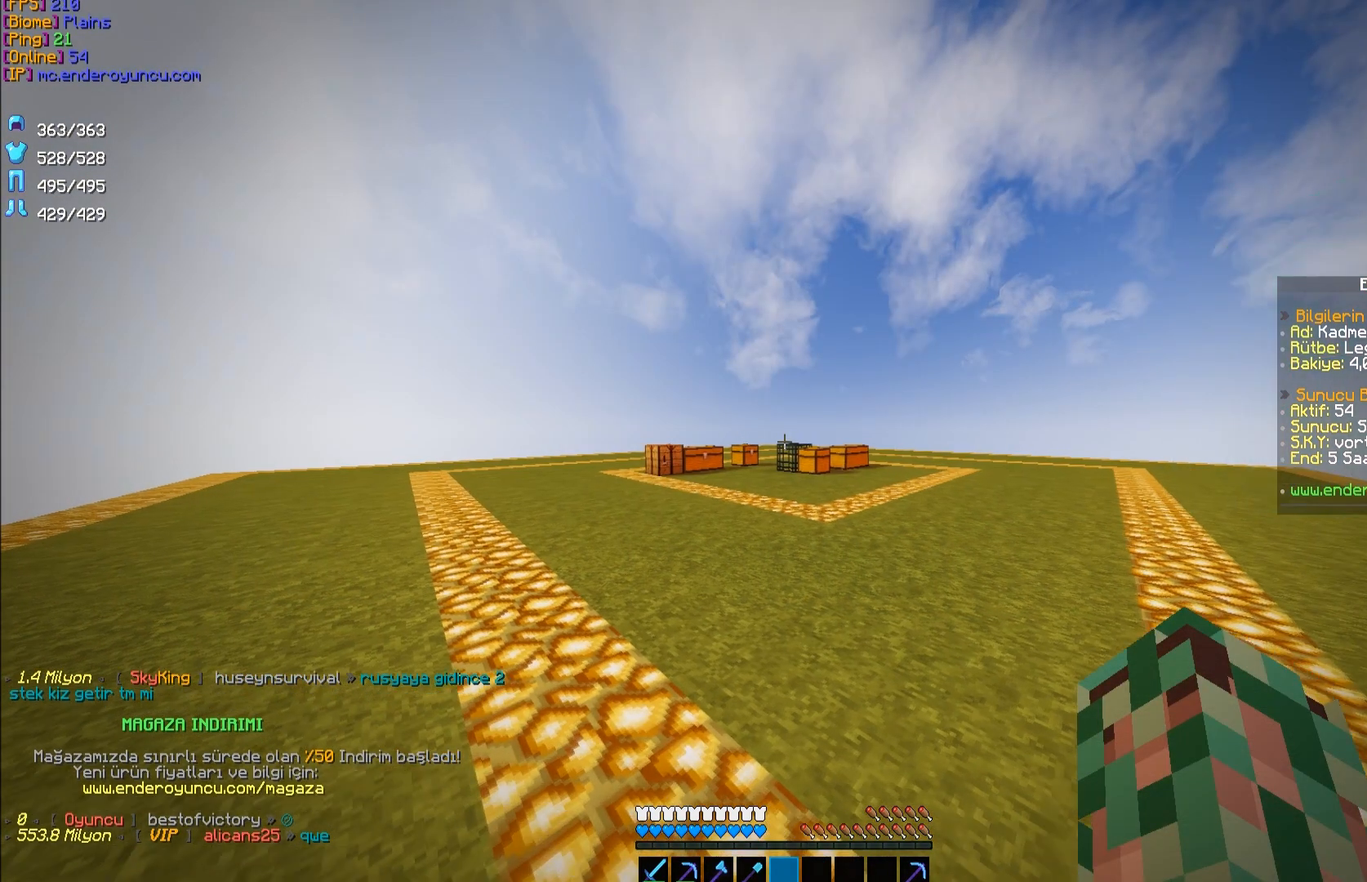
{"keys": ["w"], "mouse": [], "events": [[67, "a", "up"], [67, "space", "up"], [267, "space", "down"], [300, "space", "up"]]}
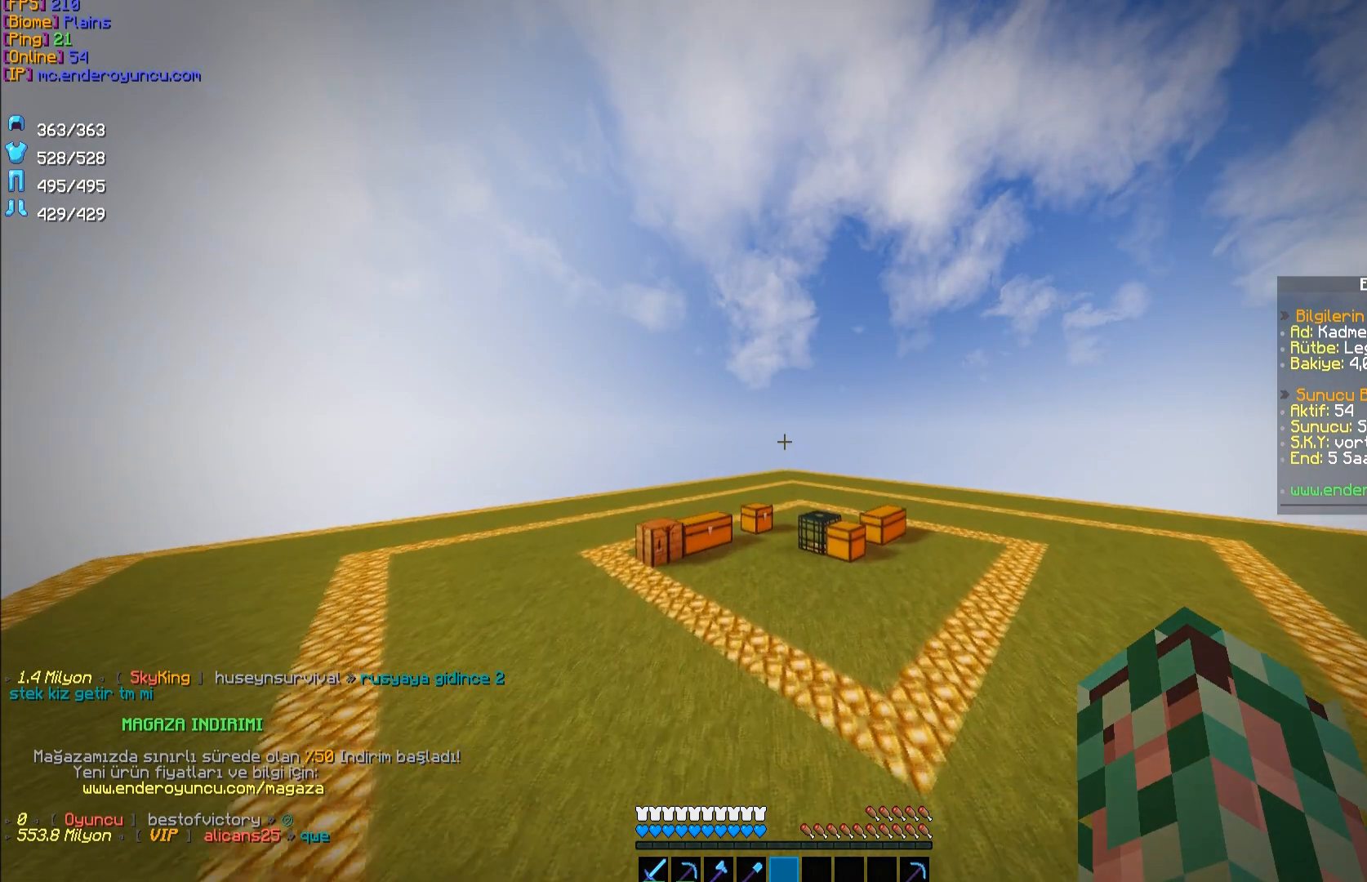
{"keys": ["space", "w"], "mouse": [], "events": [[233, "space", "down"], [367, "space", "up"], [433, "space", "down"]]}
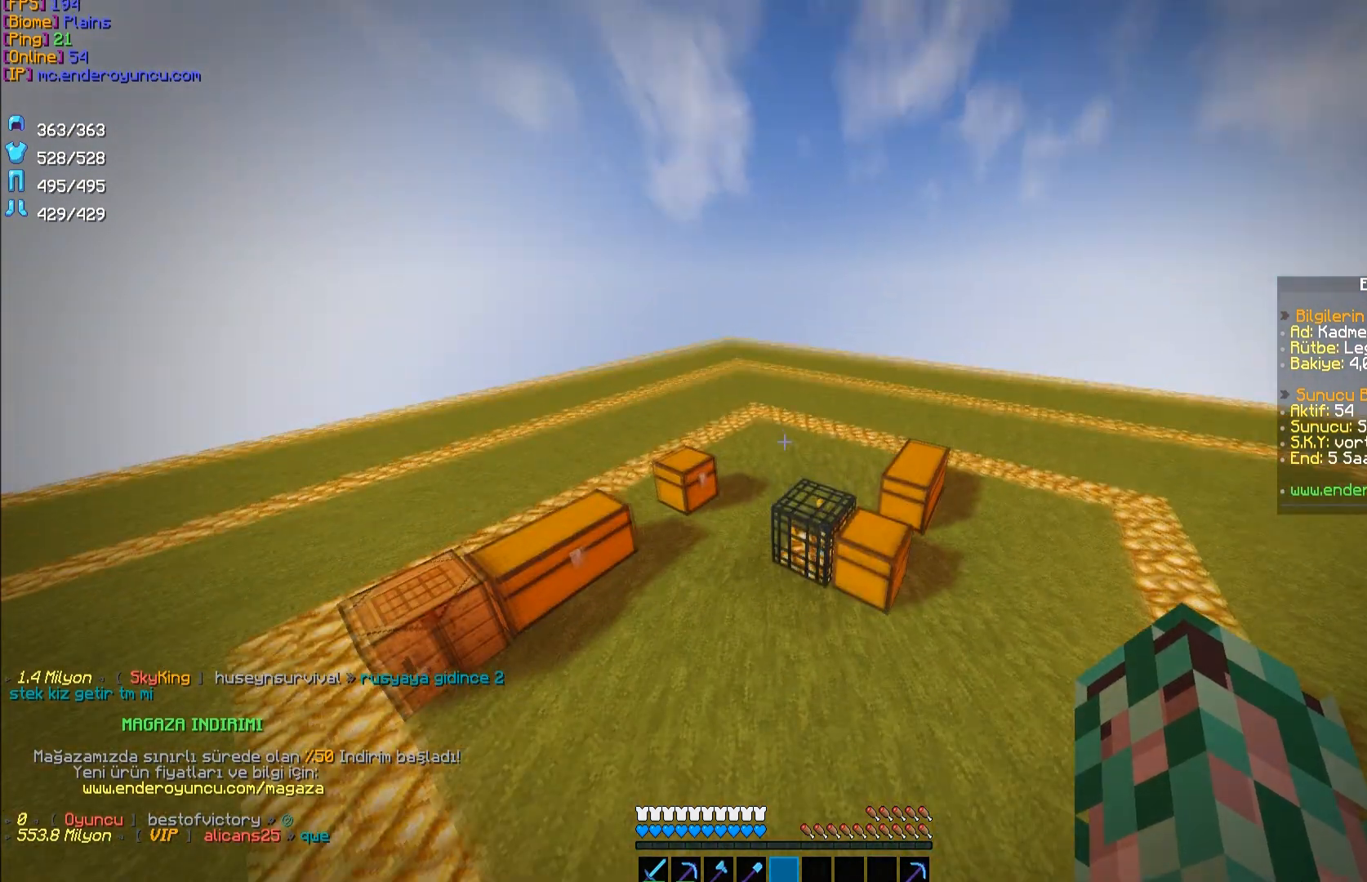
{"keys": [], "mouse": [], "events": [[67, "a", "down"], [67, "space", "up"], [300, "a", "up"], [300, "w", "up"]]}
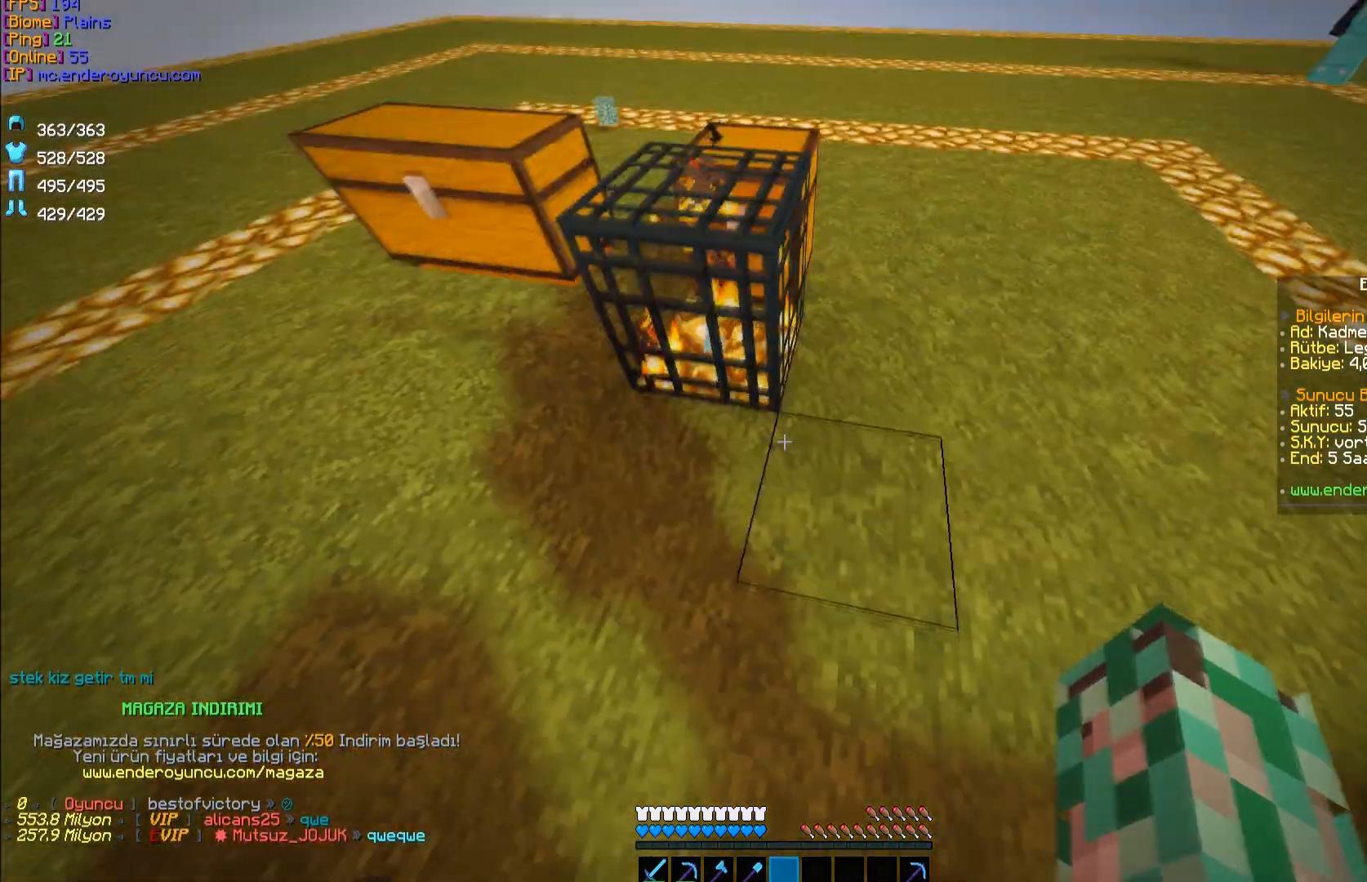
{"keys": ["a"], "mouse": [], "events": [[500, "a", "down"]]}
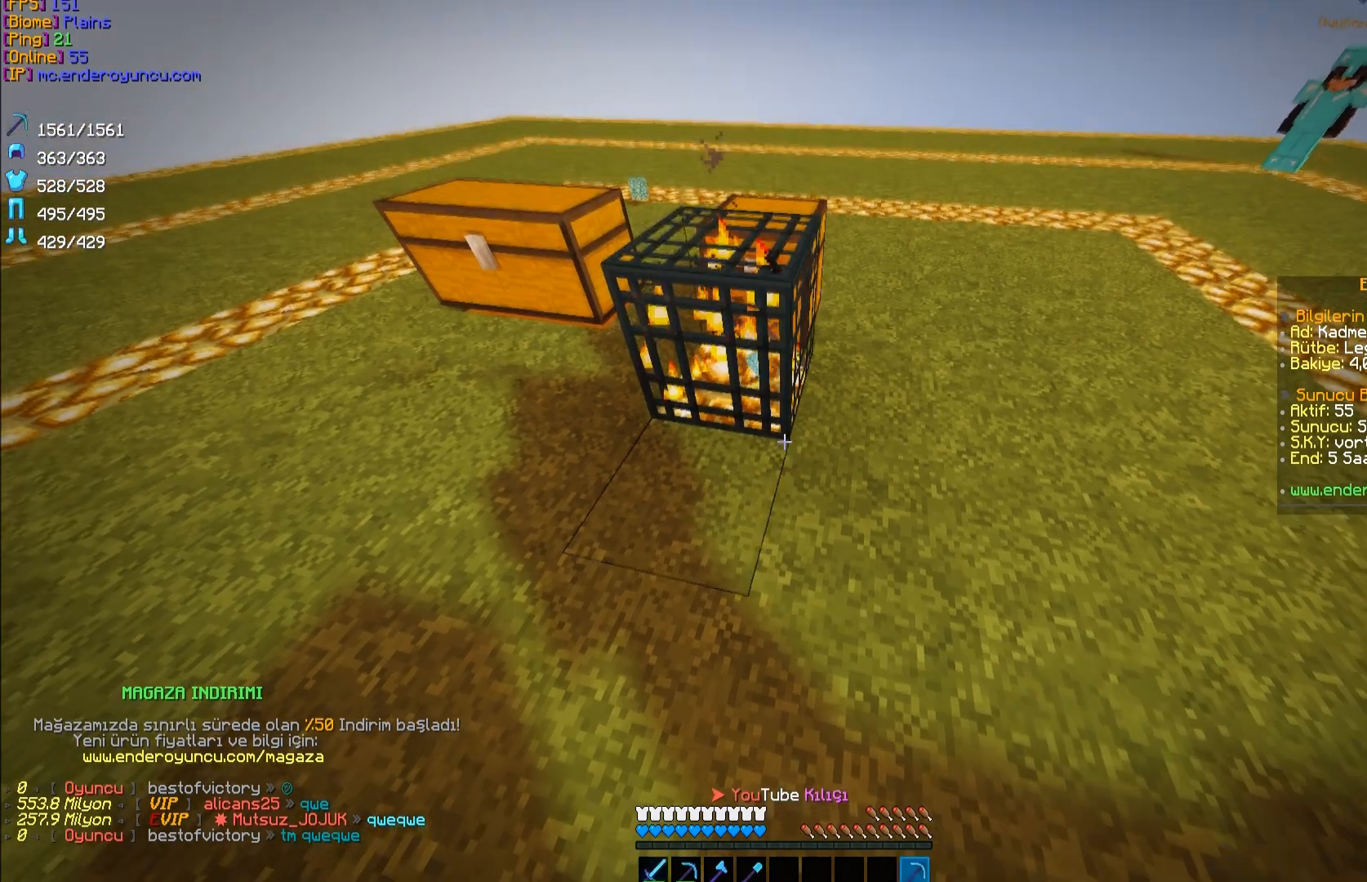
{"keys": ["a", "w"], "mouse": [], "events": [[167, "w", "down"]]}
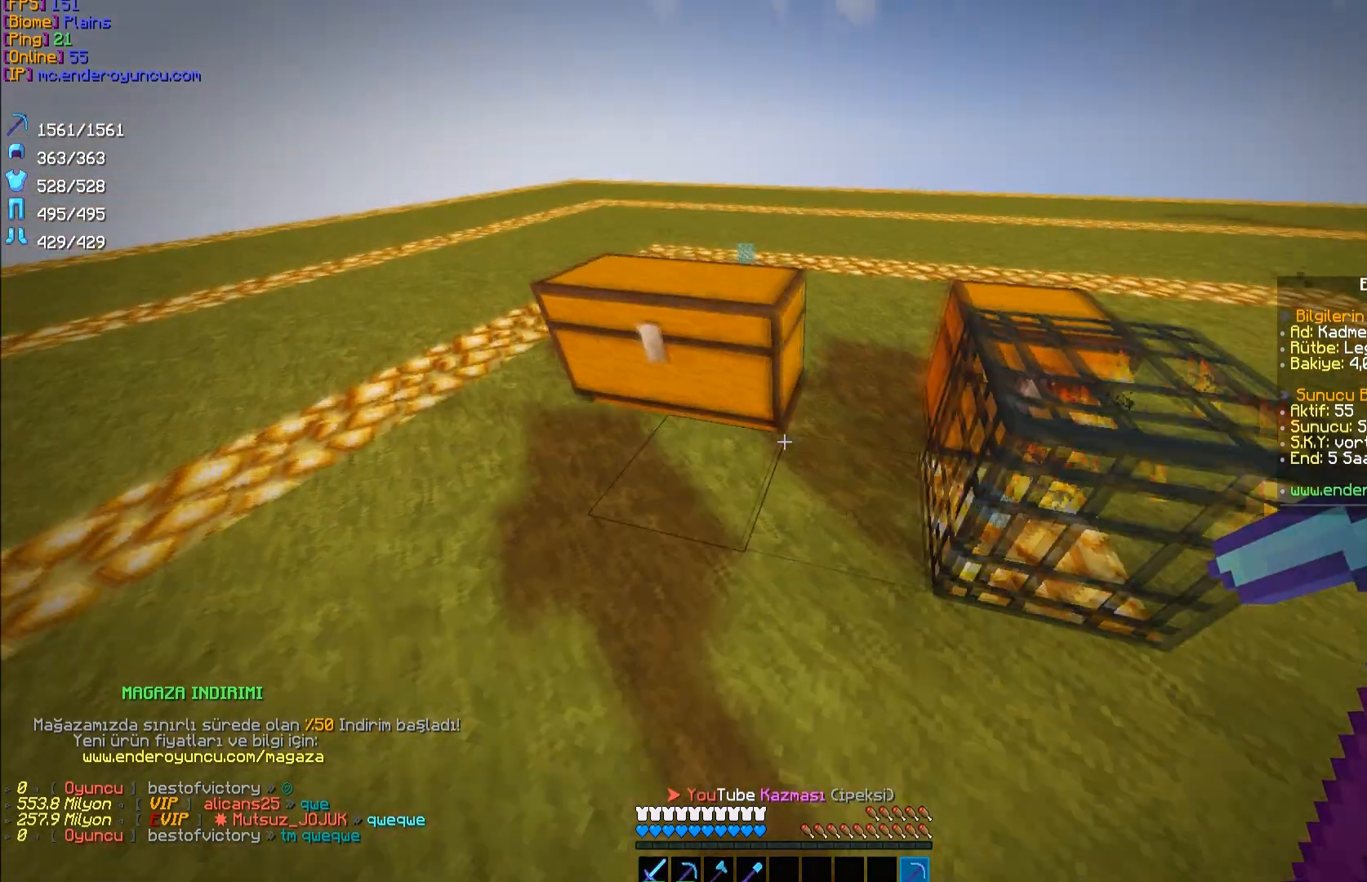
{"keys": ["w"], "mouse": [], "events": [[33, "a", "up"], [167, "space", "down"], [233, "space", "up"]]}